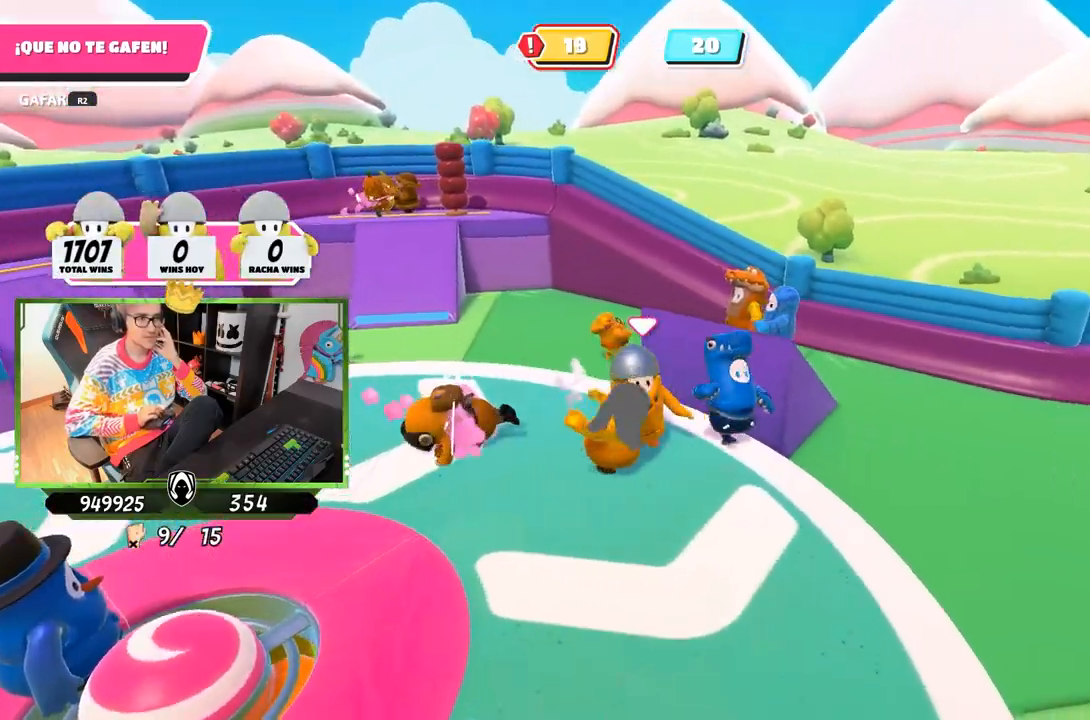
Gameplay with a controller (PlayStation layout); each line is a JSON object with the inputs held at the frame after it. "events" lists button and stick changes between this image and that frame as [ms after this image, input, new state], when the widget could be followed in between.
{"buttons": [], "left_stick": "down-left", "right_stick": "center", "events": [[417, "left_stick", "down-left"]]}
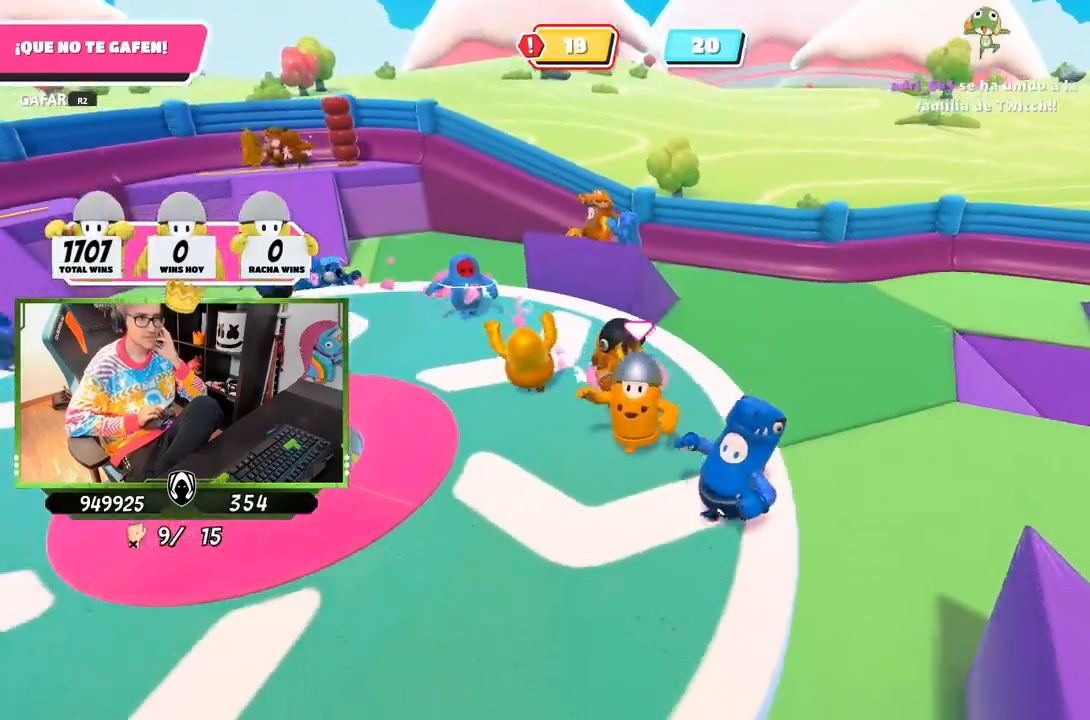
{"buttons": [], "left_stick": "up-left", "right_stick": "center", "events": [[150, "left_stick", "left"], [317, "left_stick", "up-left"]]}
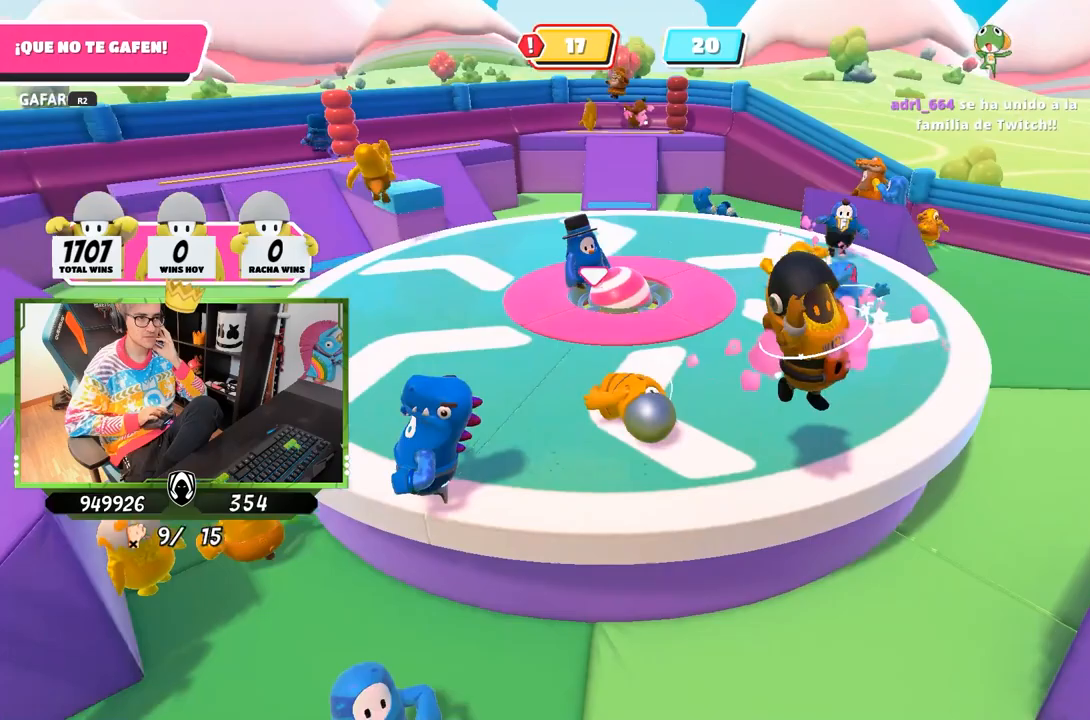
{"buttons": [], "left_stick": "up", "right_stick": "center", "events": [[383, "left_stick", "up"]]}
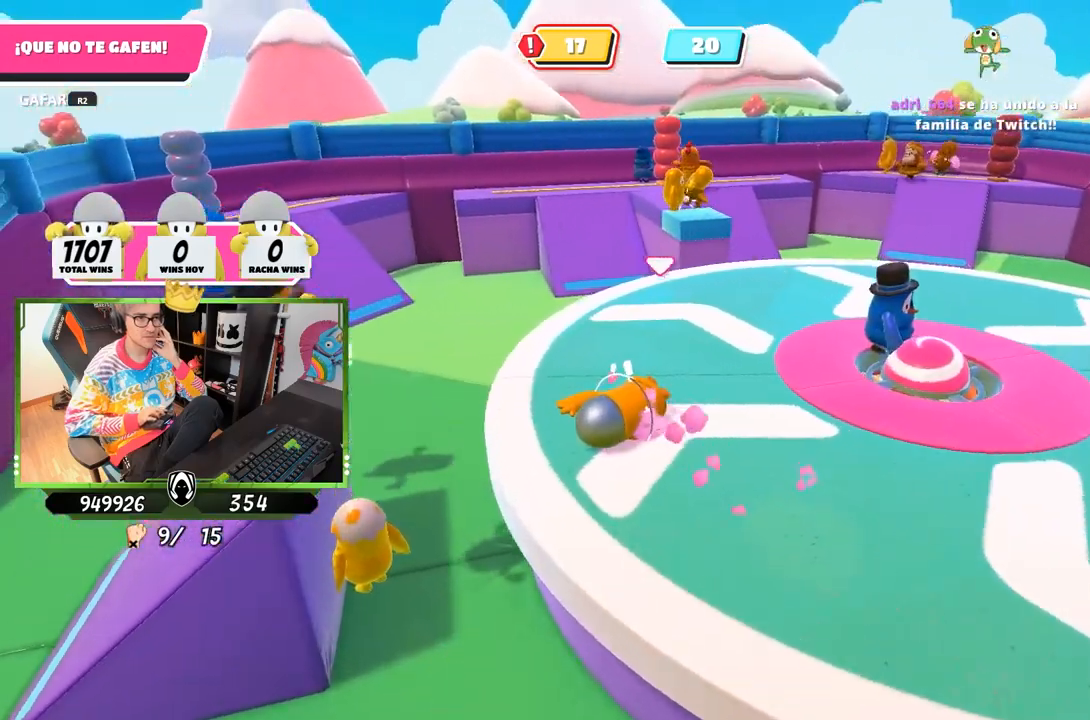
{"buttons": [], "left_stick": "up-left", "right_stick": "center", "events": [[117, "left_stick", "up-right"], [450, "left_stick", "up-left"]]}
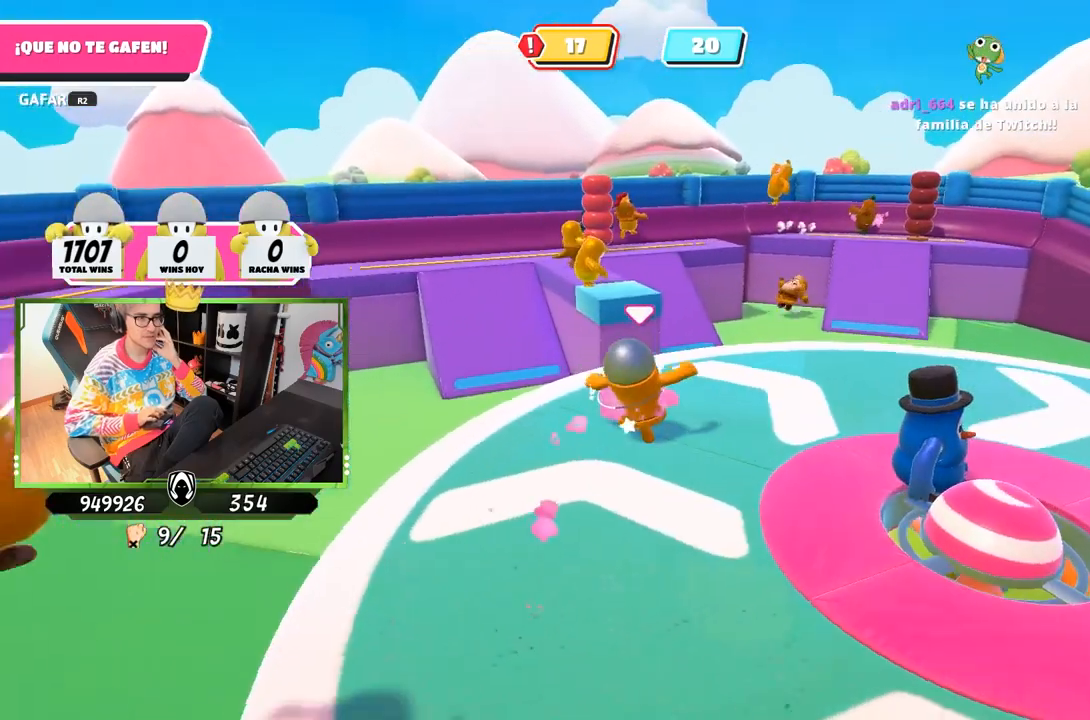
{"buttons": [], "left_stick": "down", "right_stick": "center", "events": [[350, "left_stick", "center"], [417, "left_stick", "right"], [483, "left_stick", "down"]]}
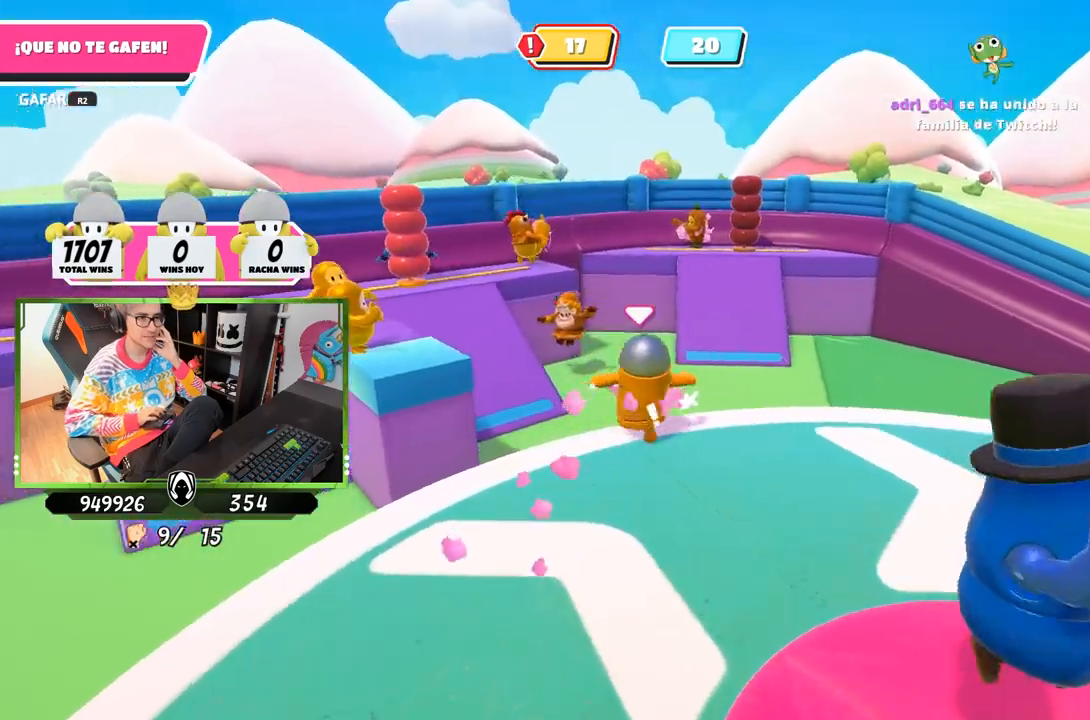
{"buttons": [], "left_stick": "down-left", "right_stick": "center", "events": [[133, "left_stick", "down-left"]]}
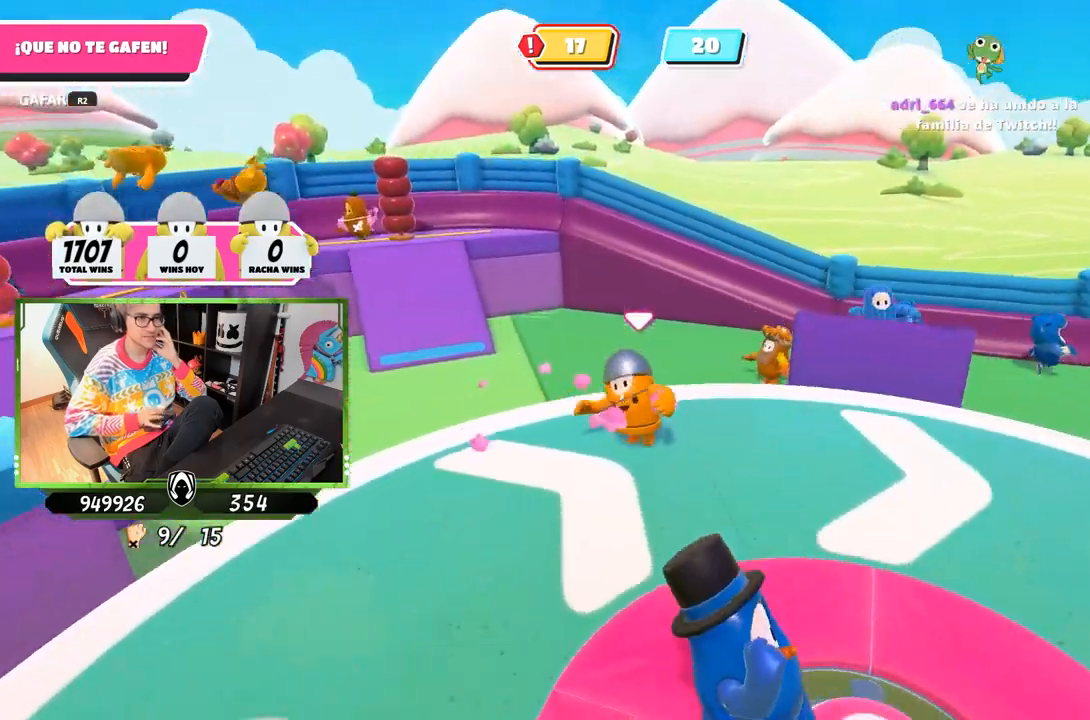
{"buttons": [], "left_stick": "down-left", "right_stick": "center", "events": []}
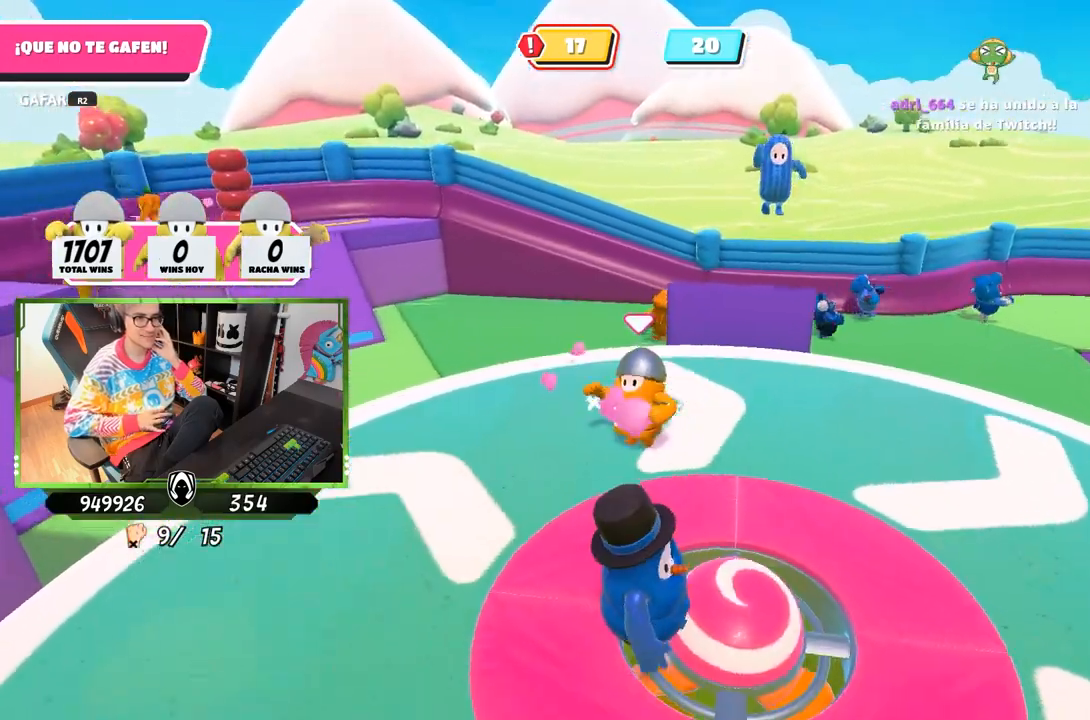
{"buttons": ["R2"], "left_stick": "center", "right_stick": "center", "events": [[450, "R2", "down"], [483, "left_stick", "center"]]}
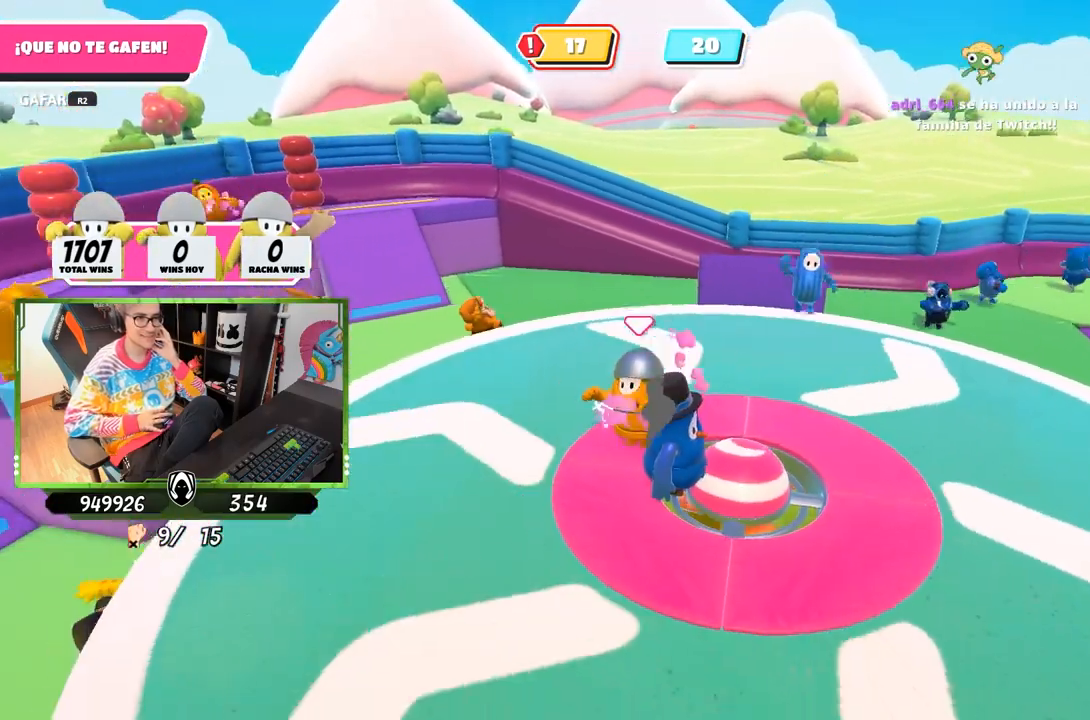
{"buttons": [], "left_stick": "down-right", "right_stick": "center", "events": [[17, "left_stick", "down-left"], [33, "left_stick", "up-right"], [250, "R2", "up"], [317, "left_stick", "right"], [417, "left_stick", "down-right"]]}
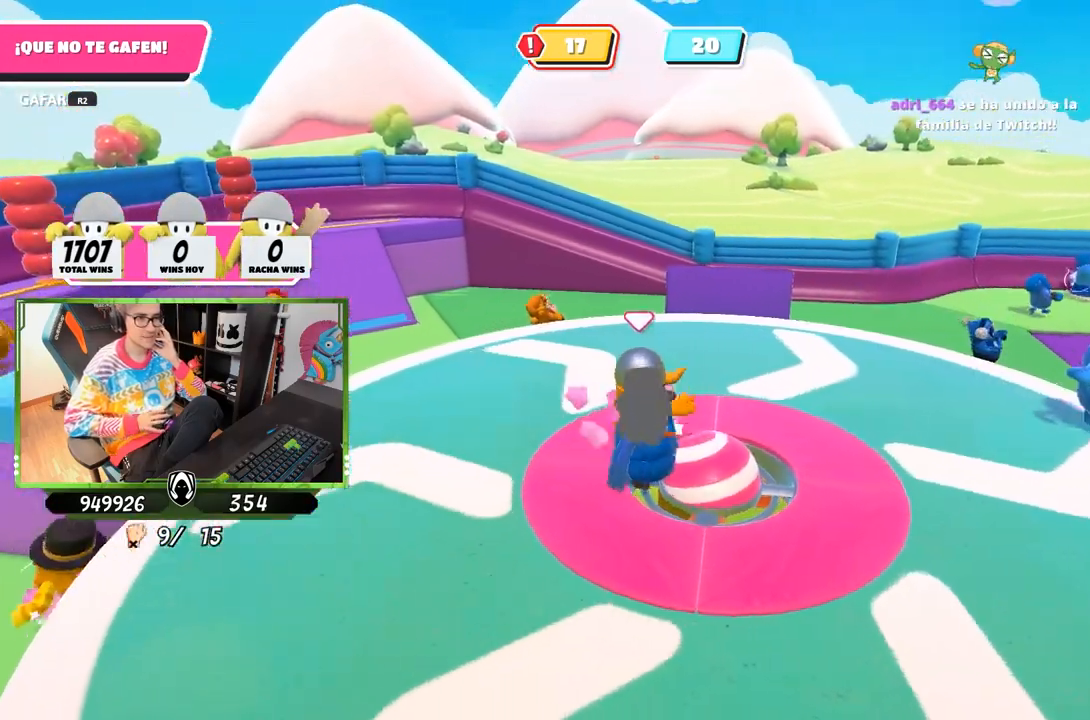
{"buttons": ["R2", "L3"], "left_stick": "down-left", "right_stick": "center", "events": [[50, "left_stick", "down"], [150, "left_stick", "down-left"], [217, "L3", "down"], [217, "R2", "down"], [283, "left_stick", "left"], [383, "R2", "up"], [417, "left_stick", "down-left"], [450, "R2", "down"]]}
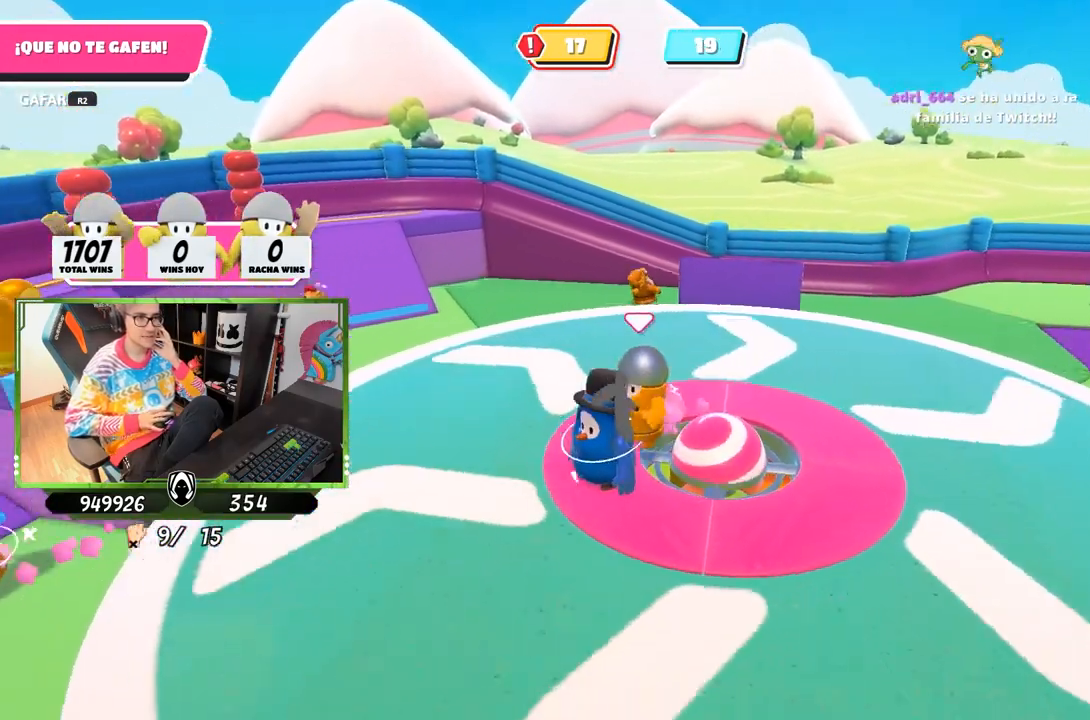
{"buttons": [], "left_stick": "up", "right_stick": "center", "events": [[117, "R2", "up"], [183, "L3", "up"], [217, "left_stick", "up"]]}
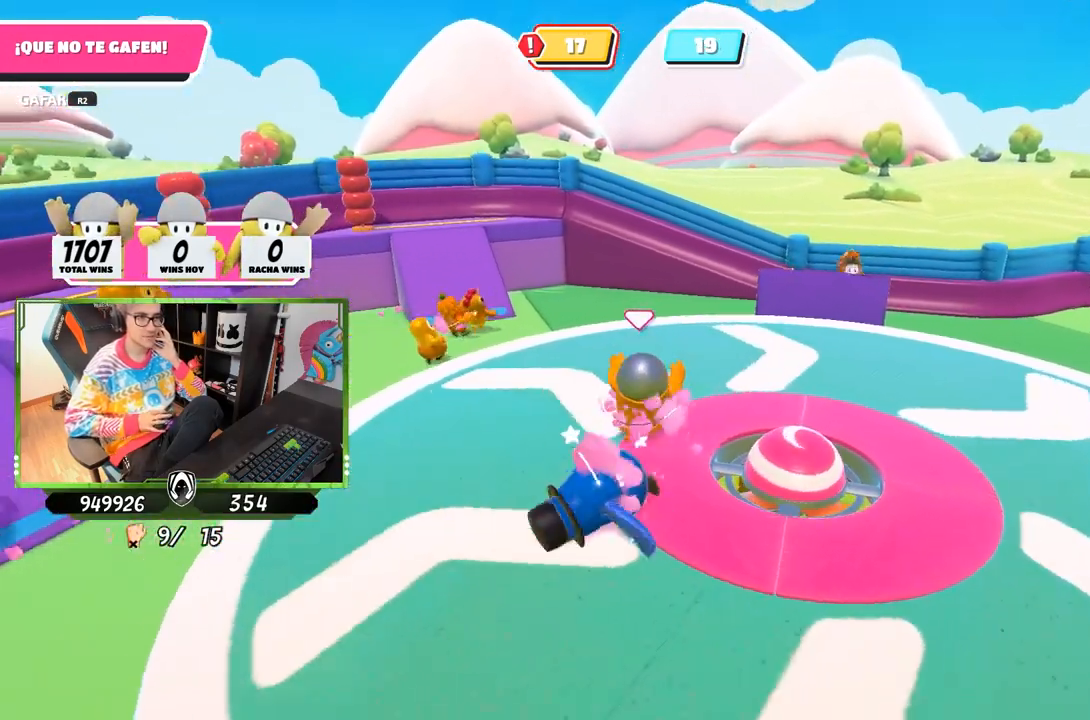
{"buttons": [], "left_stick": "up-left", "right_stick": "center", "events": [[383, "left_stick", "up-left"]]}
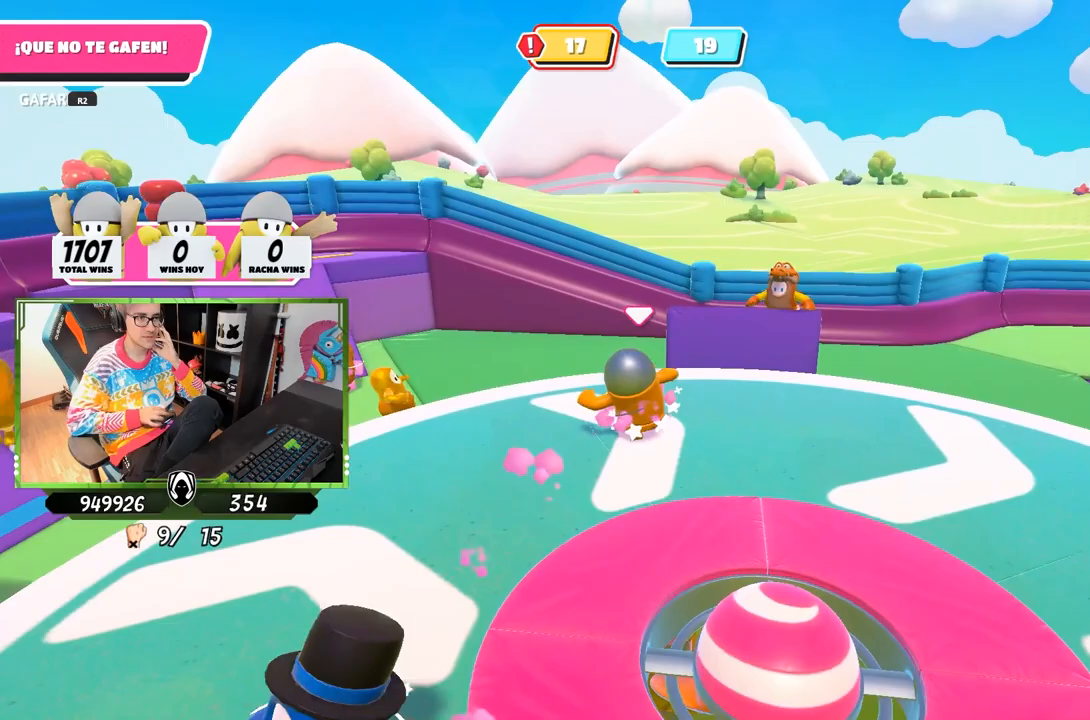
{"buttons": [], "left_stick": "down", "right_stick": "center", "events": [[317, "left_stick", "down"]]}
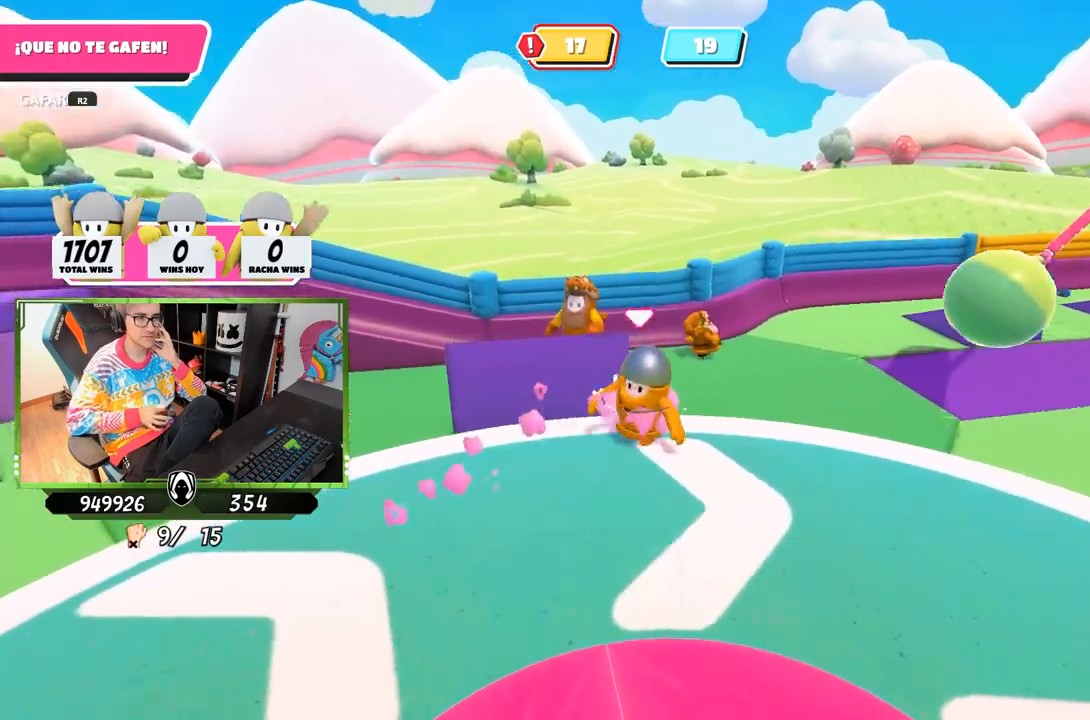
{"buttons": [], "left_stick": "down-left", "right_stick": "center", "events": [[17, "left_stick", "down-left"]]}
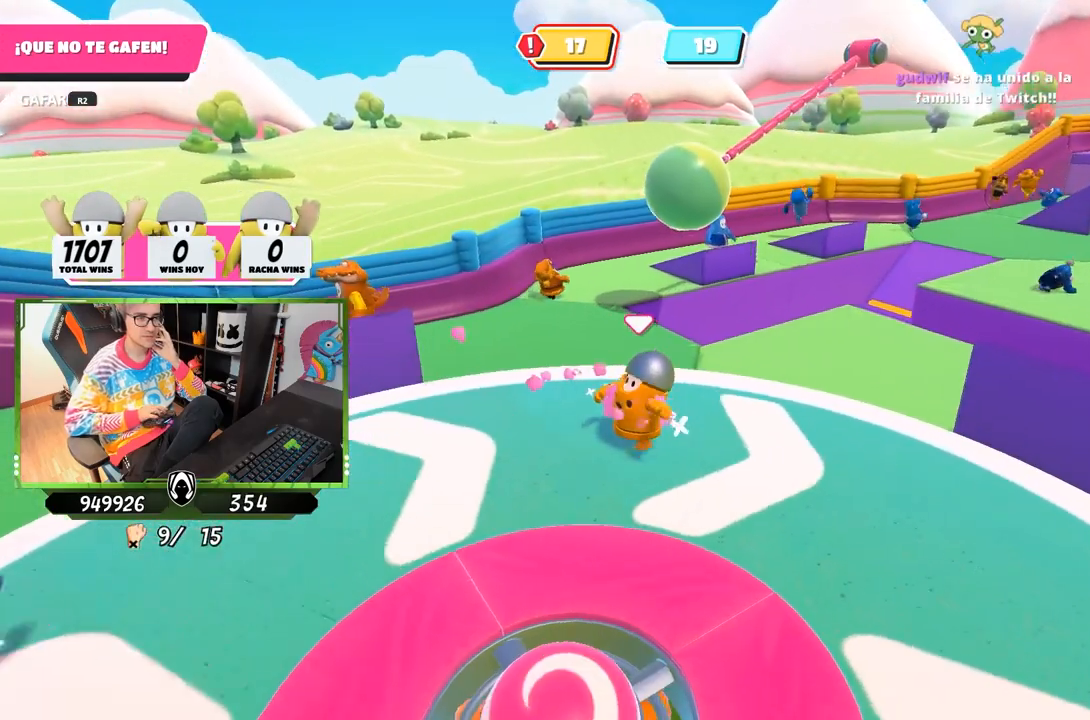
{"buttons": [], "left_stick": "left", "right_stick": "center", "events": [[483, "left_stick", "left"]]}
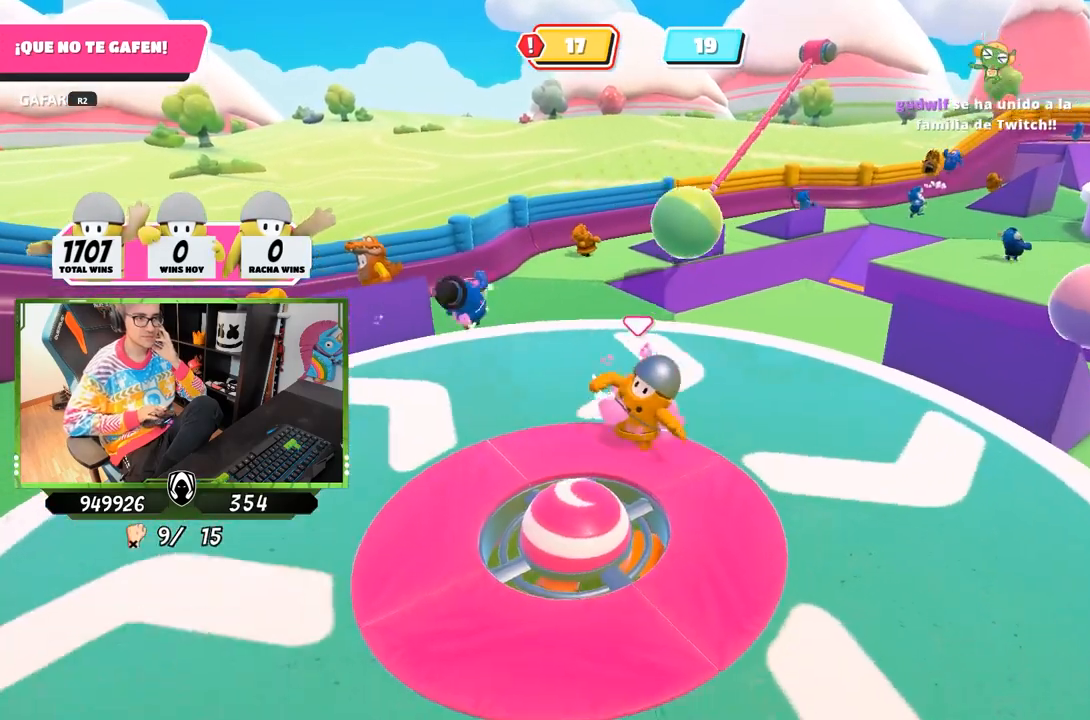
{"buttons": [], "left_stick": "down-left", "right_stick": "center", "events": [[117, "left_stick", "down-left"]]}
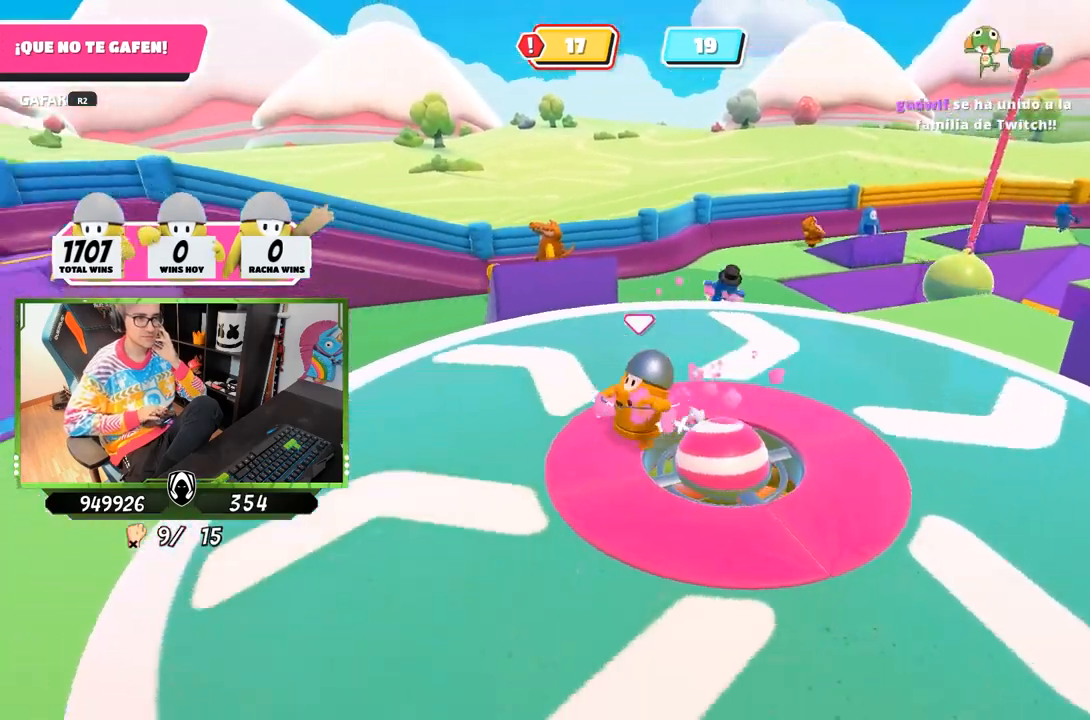
{"buttons": [], "left_stick": "down-left", "right_stick": "center", "events": []}
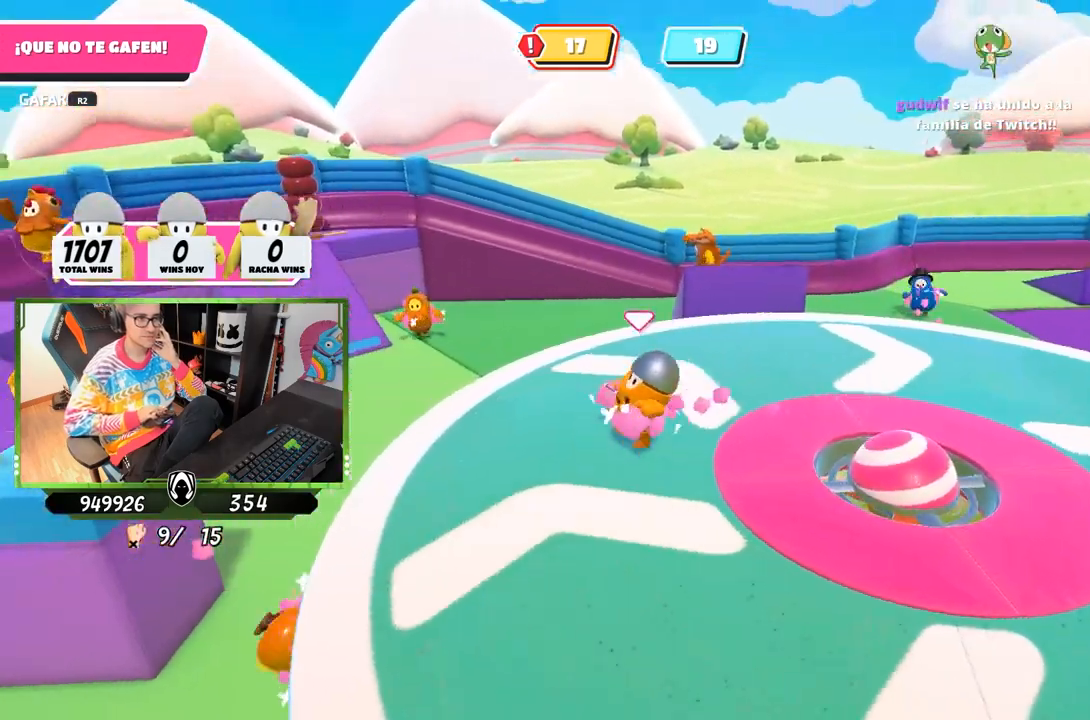
{"buttons": [], "left_stick": "down-right", "right_stick": "center", "events": [[400, "R1", "down"], [417, "left_stick", "down-right"], [450, "R1", "up"]]}
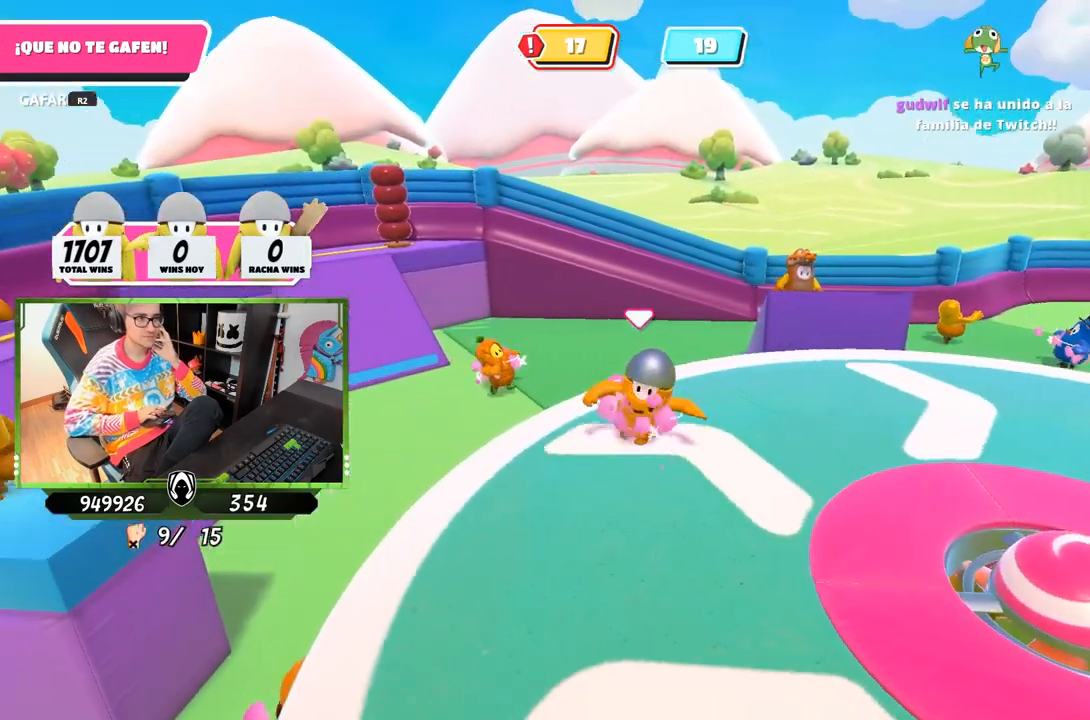
{"buttons": [], "left_stick": "center", "right_stick": "center", "events": [[217, "left_stick", "down-left"], [417, "left_stick", "center"]]}
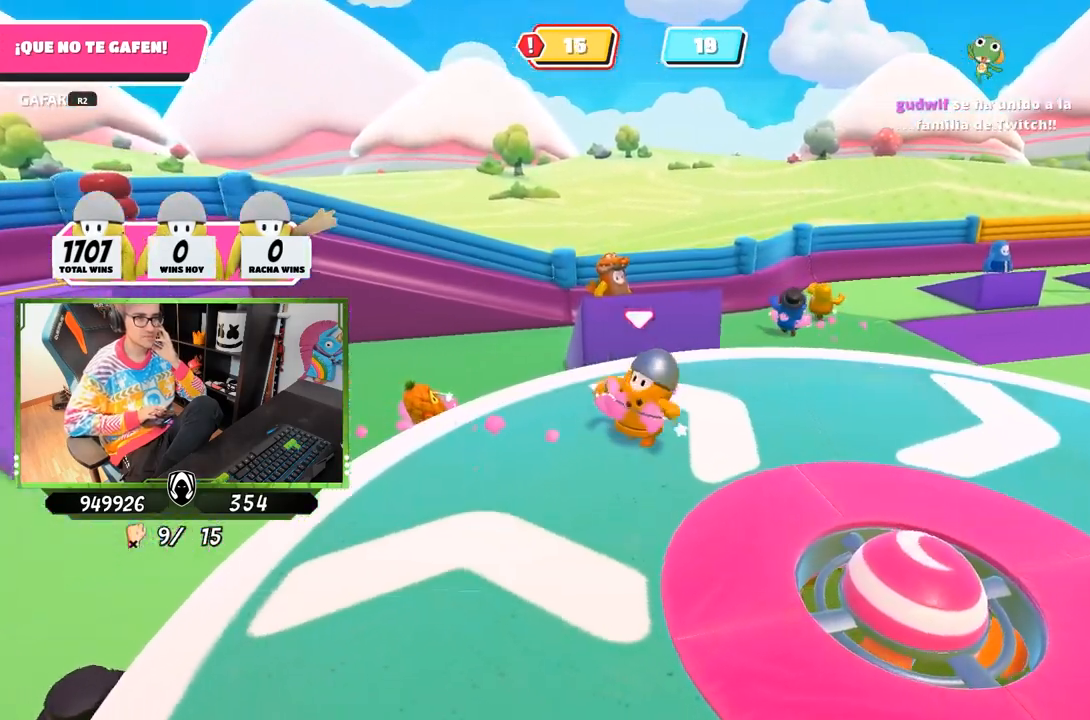
{"buttons": [], "left_stick": "up-left", "right_stick": "center", "events": [[50, "left_stick", "left"], [150, "left_stick", "up-left"]]}
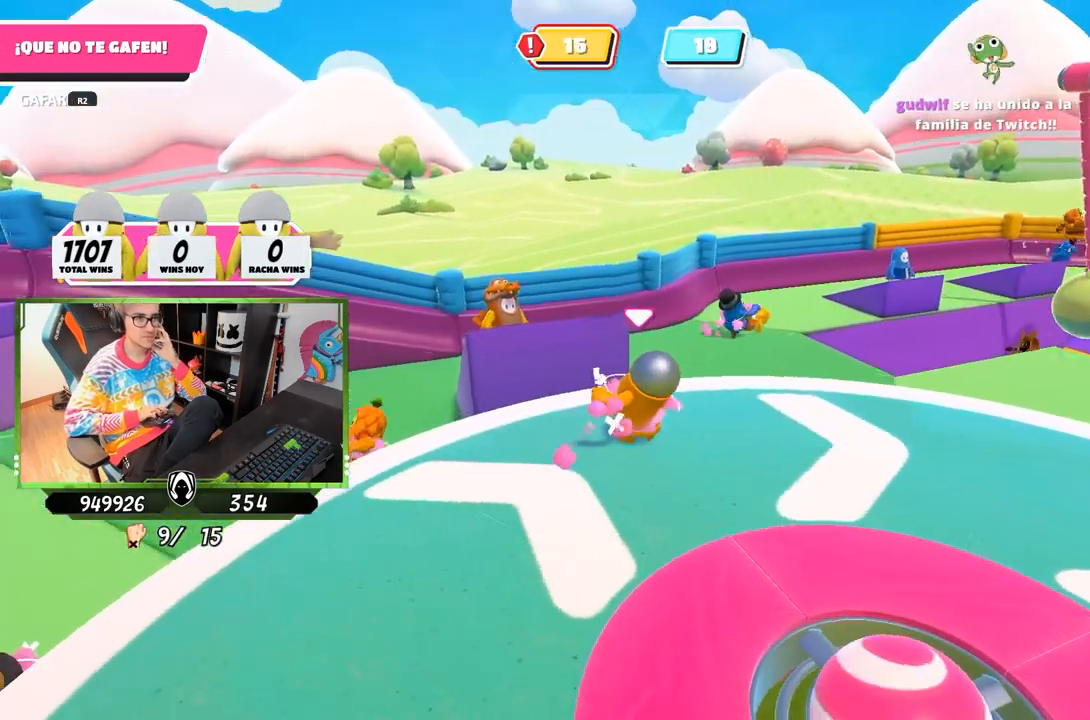
{"buttons": [], "left_stick": "up-left", "right_stick": "center", "events": [[150, "CROSS", "down"], [283, "CROSS", "up"], [317, "left_stick", "up"], [483, "left_stick", "up-left"]]}
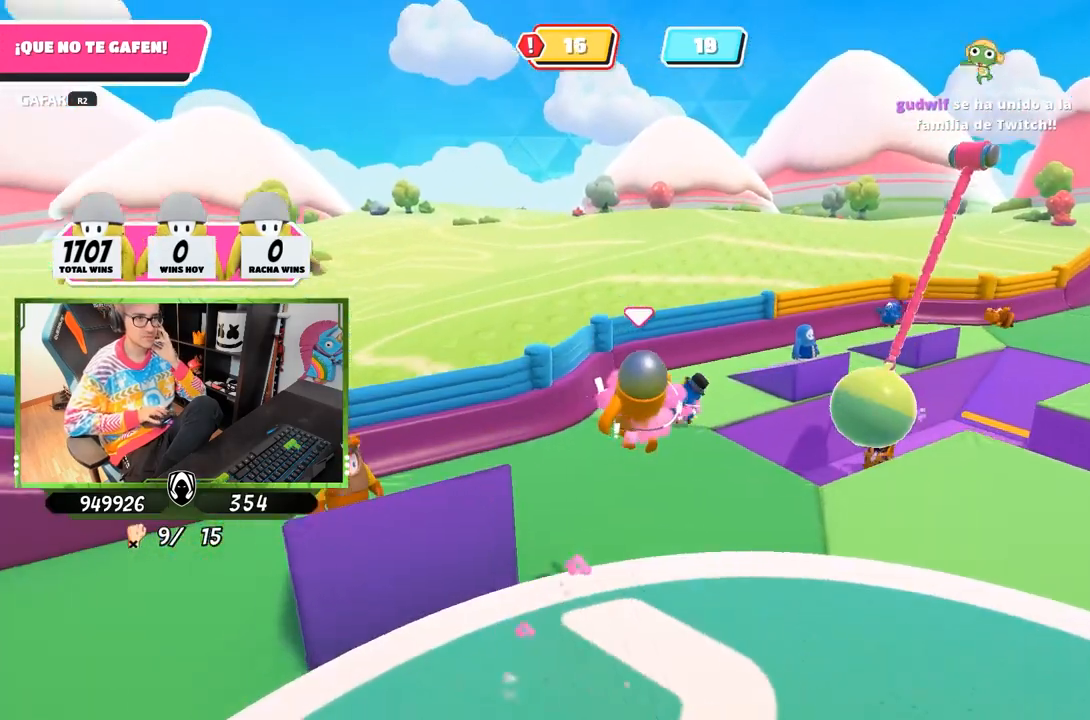
{"buttons": [], "left_stick": "up", "right_stick": "center", "events": [[483, "left_stick", "up"]]}
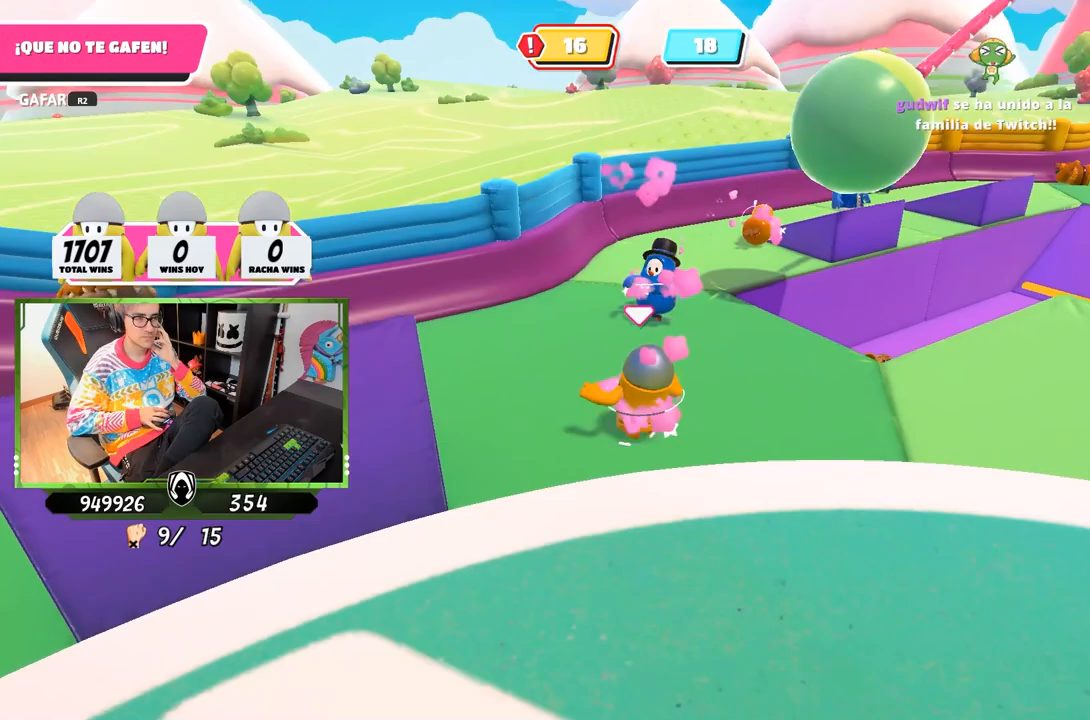
{"buttons": [], "left_stick": "up", "right_stick": "center", "events": []}
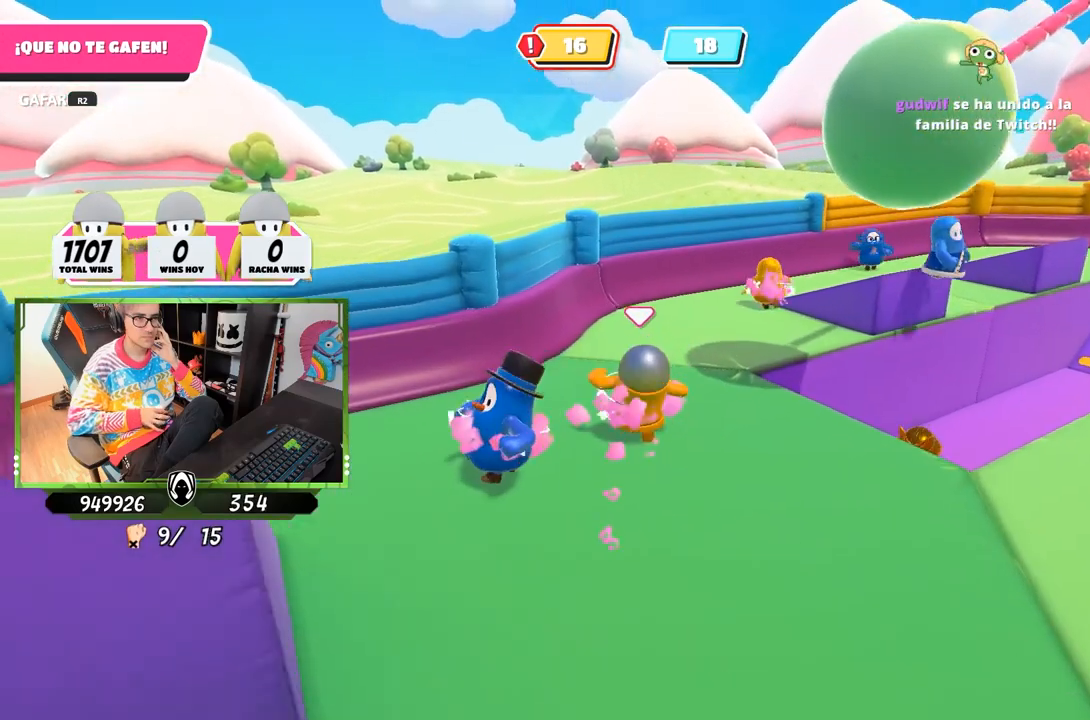
{"buttons": [], "left_stick": "up", "right_stick": "center", "events": []}
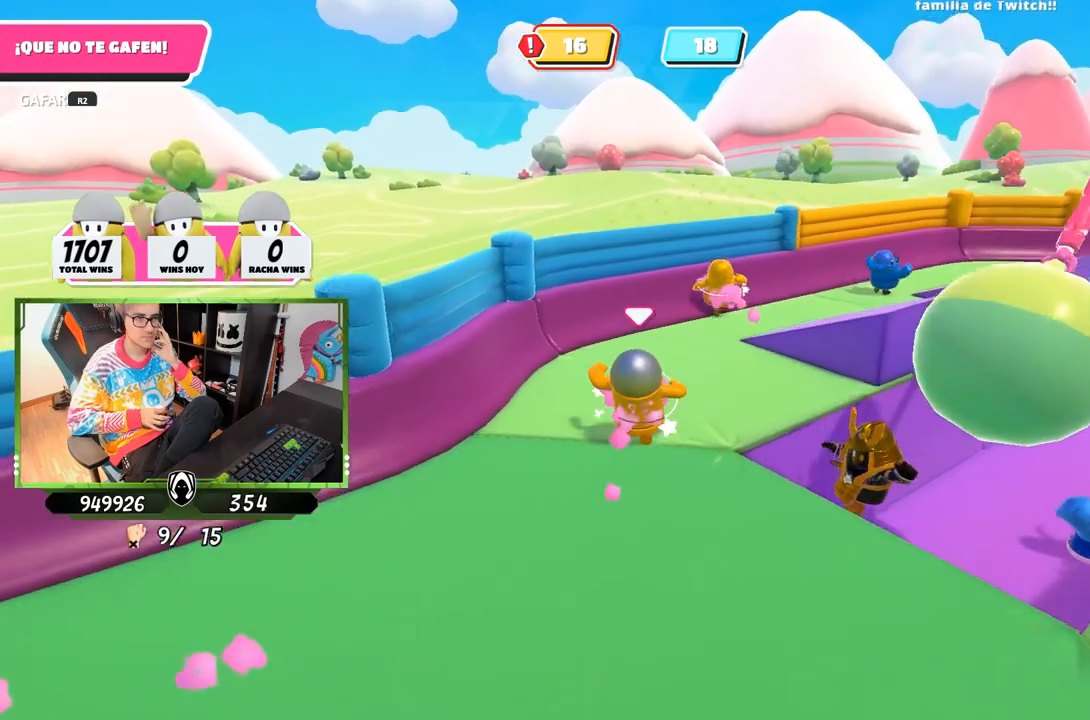
{"buttons": [], "left_stick": "up", "right_stick": "center", "events": []}
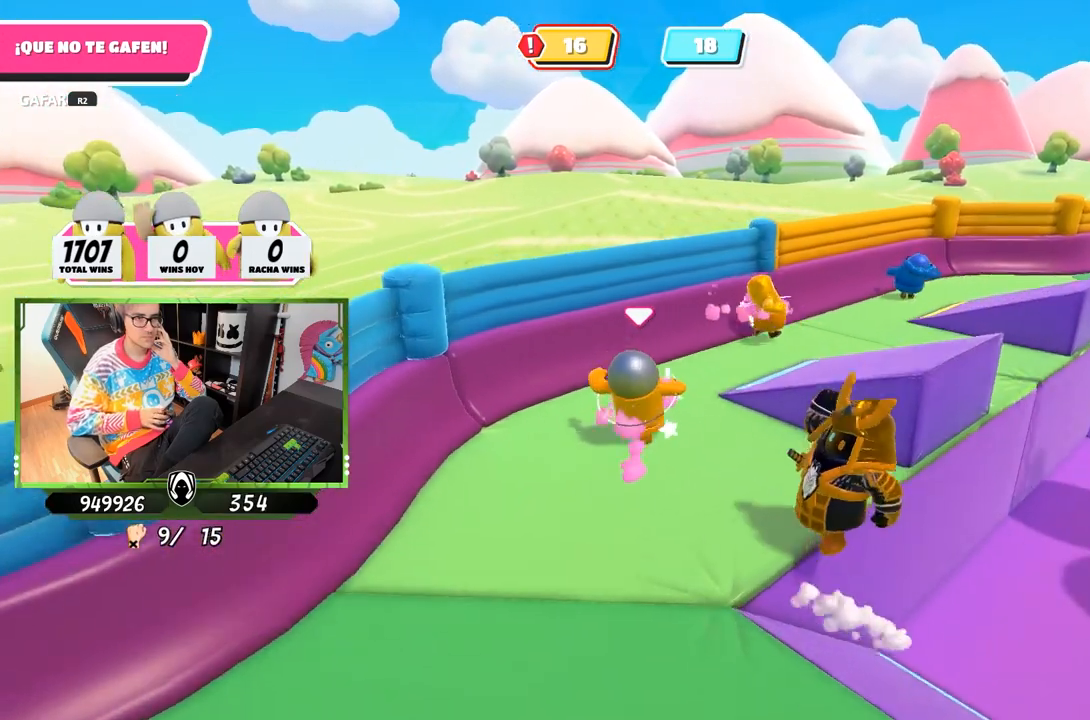
{"buttons": [], "left_stick": "up", "right_stick": "center", "events": []}
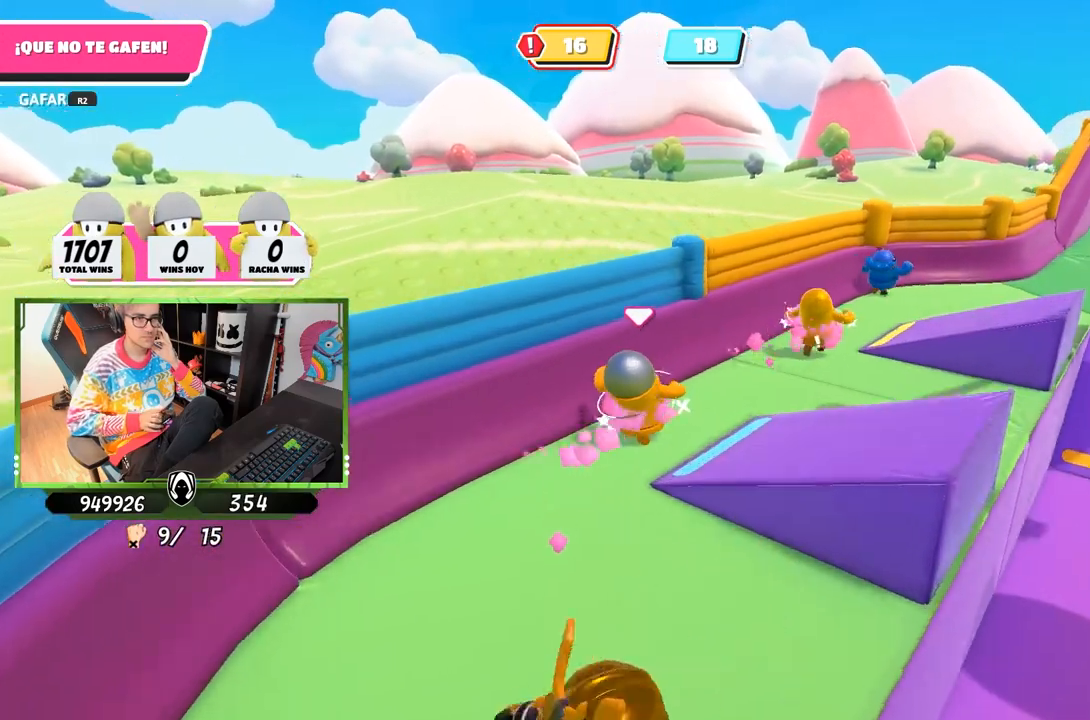
{"buttons": [], "left_stick": "up", "right_stick": "center", "events": []}
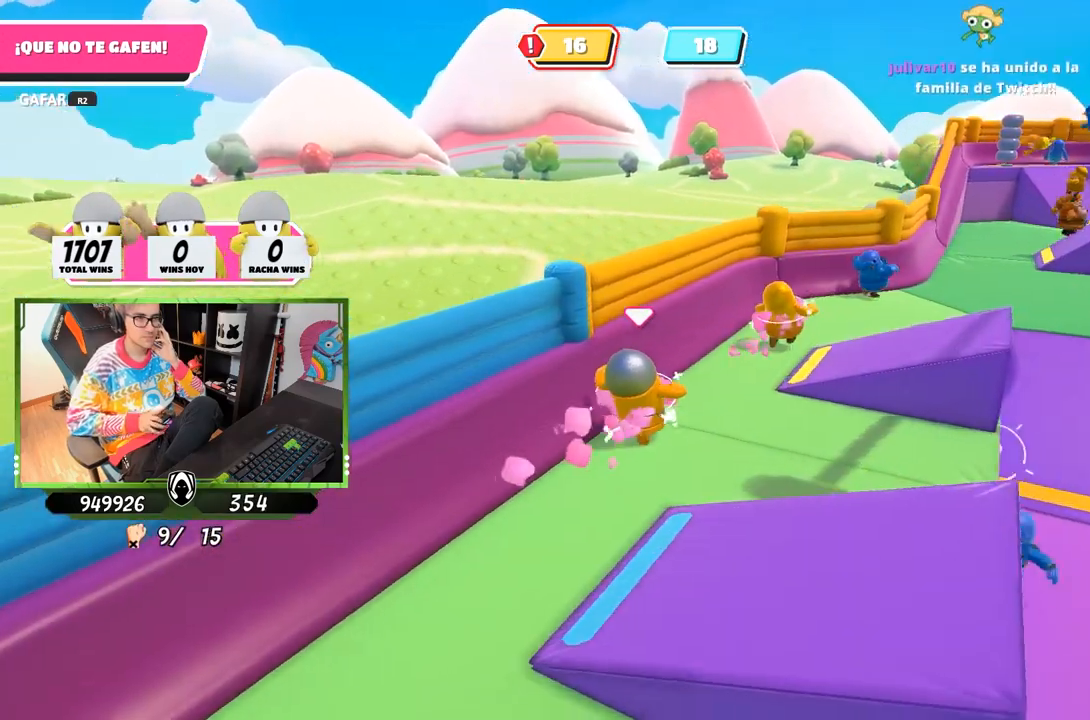
{"buttons": [], "left_stick": "up", "right_stick": "center", "events": []}
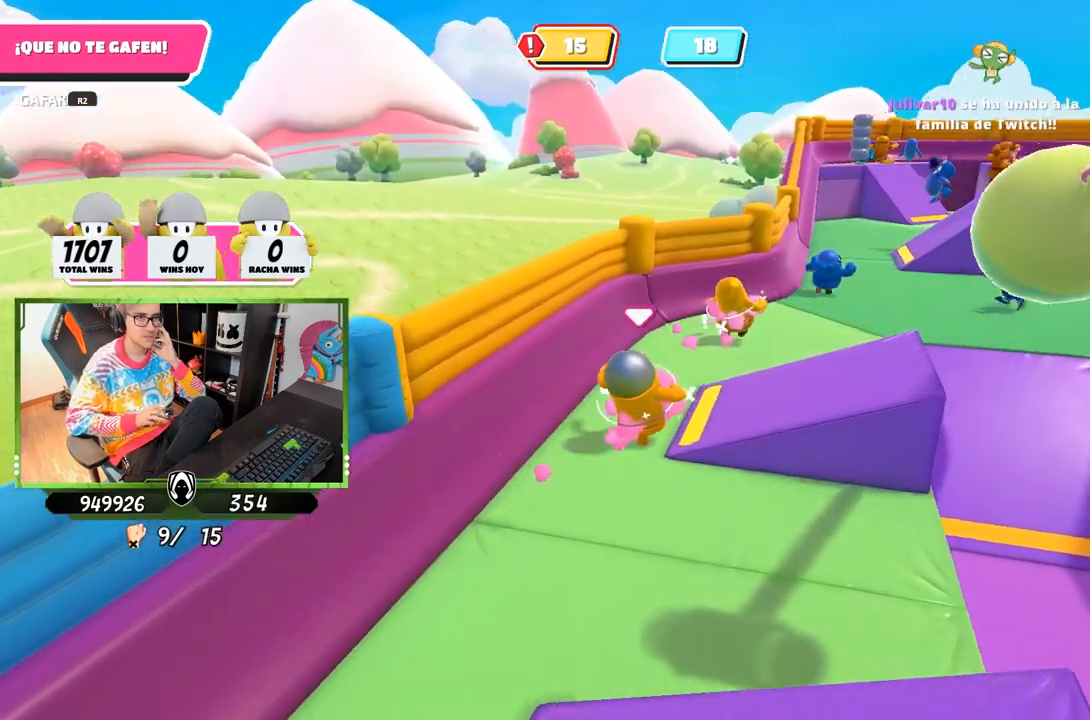
{"buttons": [], "left_stick": "up-right", "right_stick": "center", "events": [[317, "left_stick", "up-right"]]}
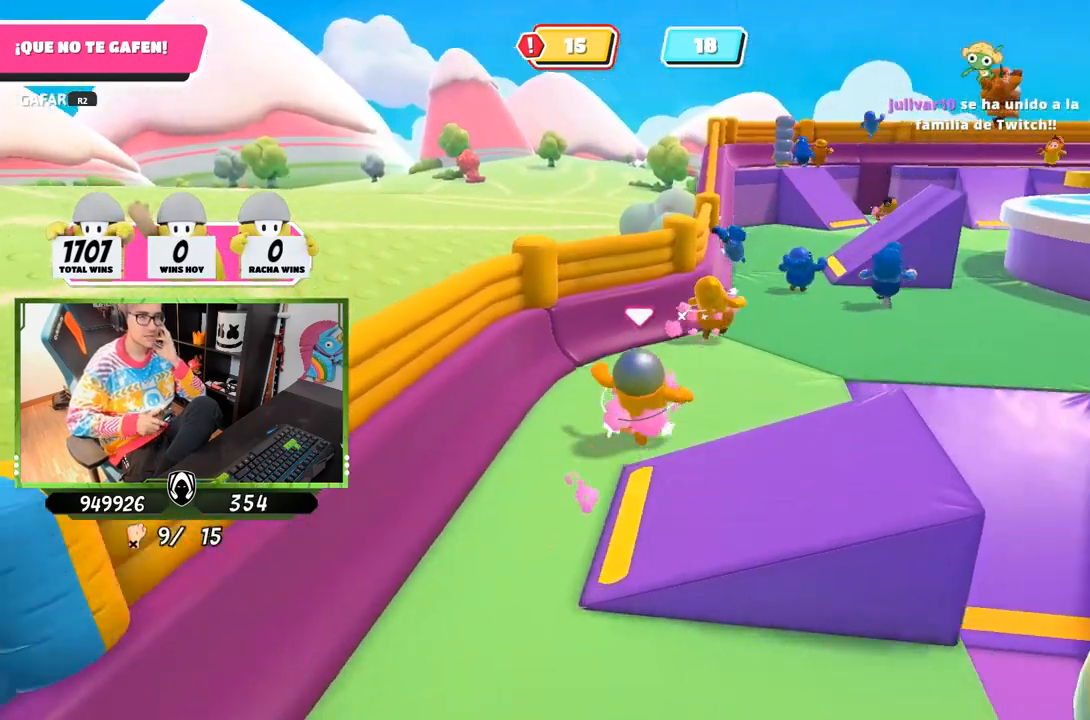
{"buttons": [], "left_stick": "up-right", "right_stick": "center", "events": []}
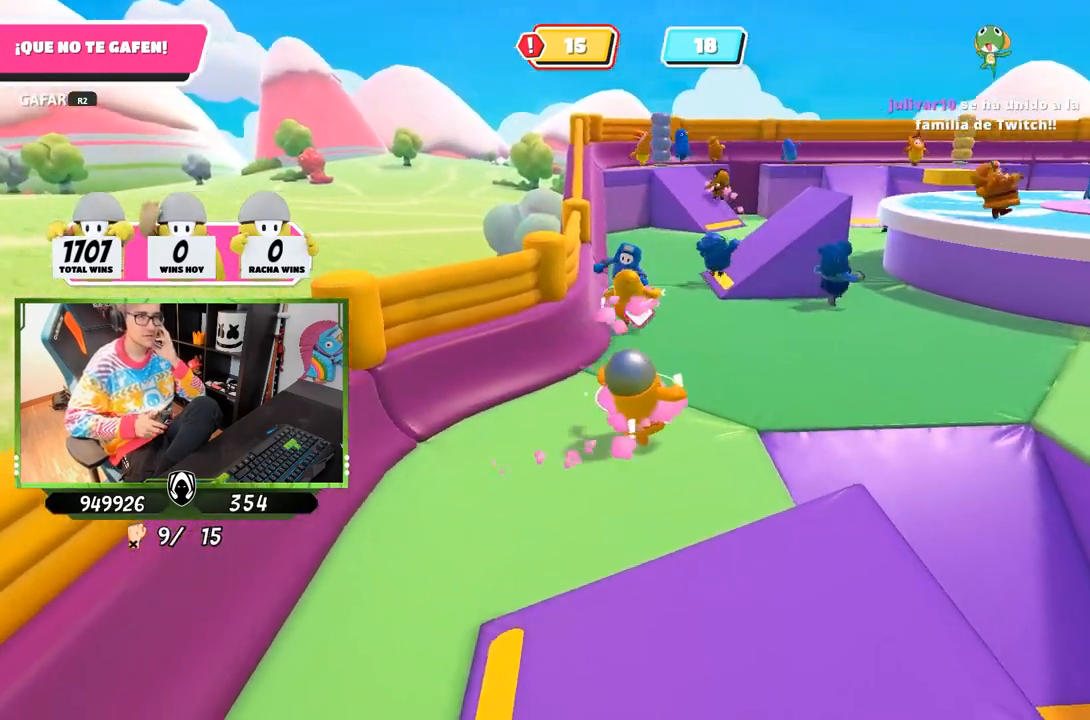
{"buttons": [], "left_stick": "up-left", "right_stick": "center", "events": [[483, "left_stick", "up-left"]]}